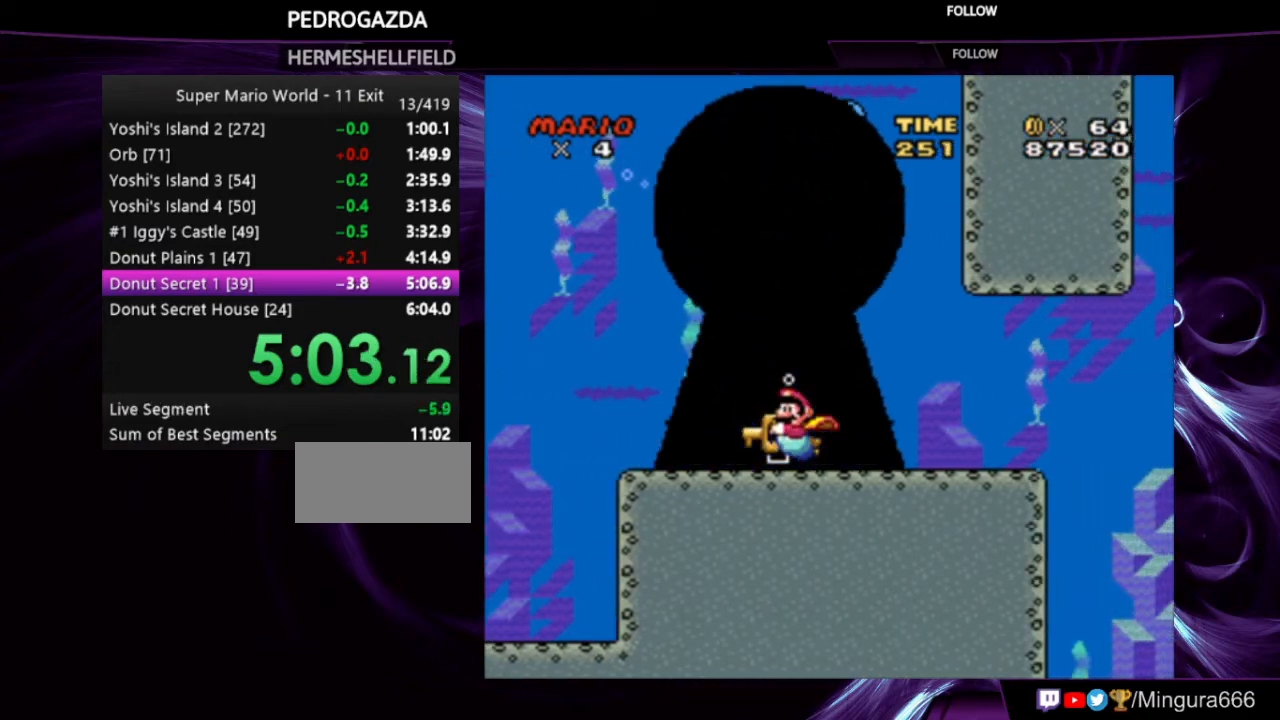
Gameplay with a controller (Nintendo layout); each line is a JSON object with the inputs held at the frame after it. "events" lists button and stick changes between this image and that frame as [ms after this image, input, new state], when the widget could be followed in between. Not read: L3 R3.
{"buttons": [], "events": []}
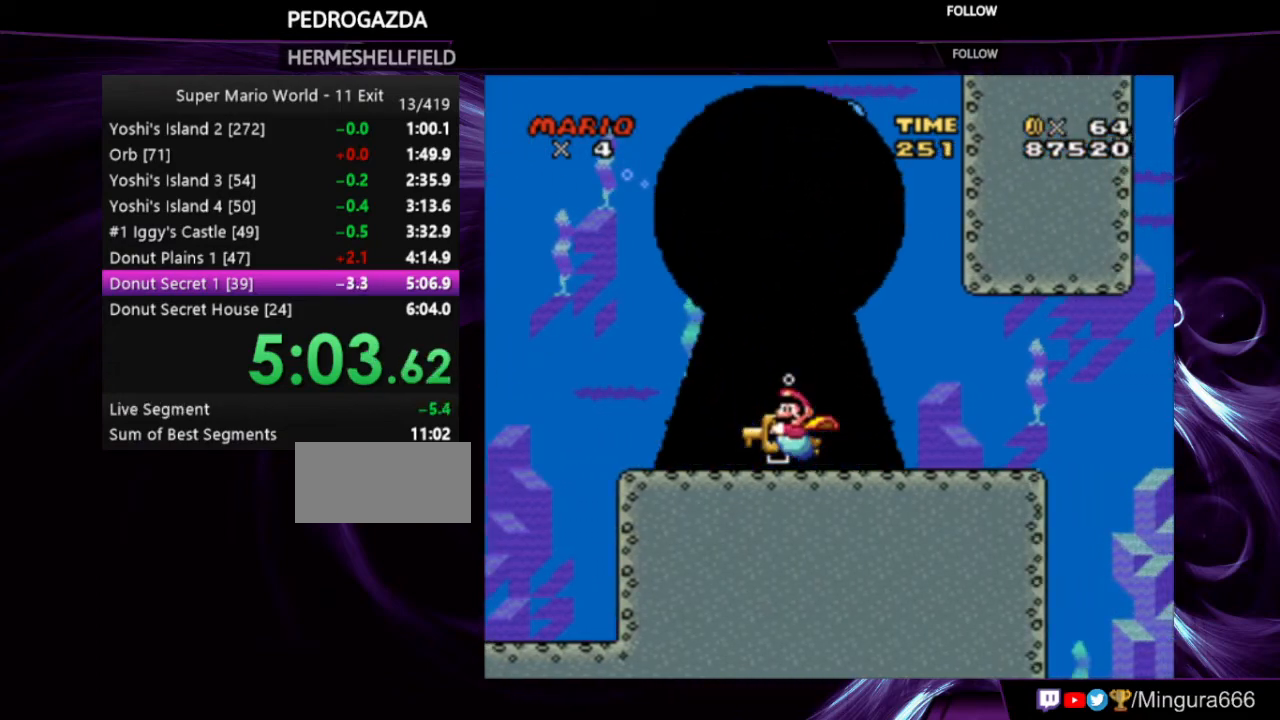
{"buttons": [], "events": []}
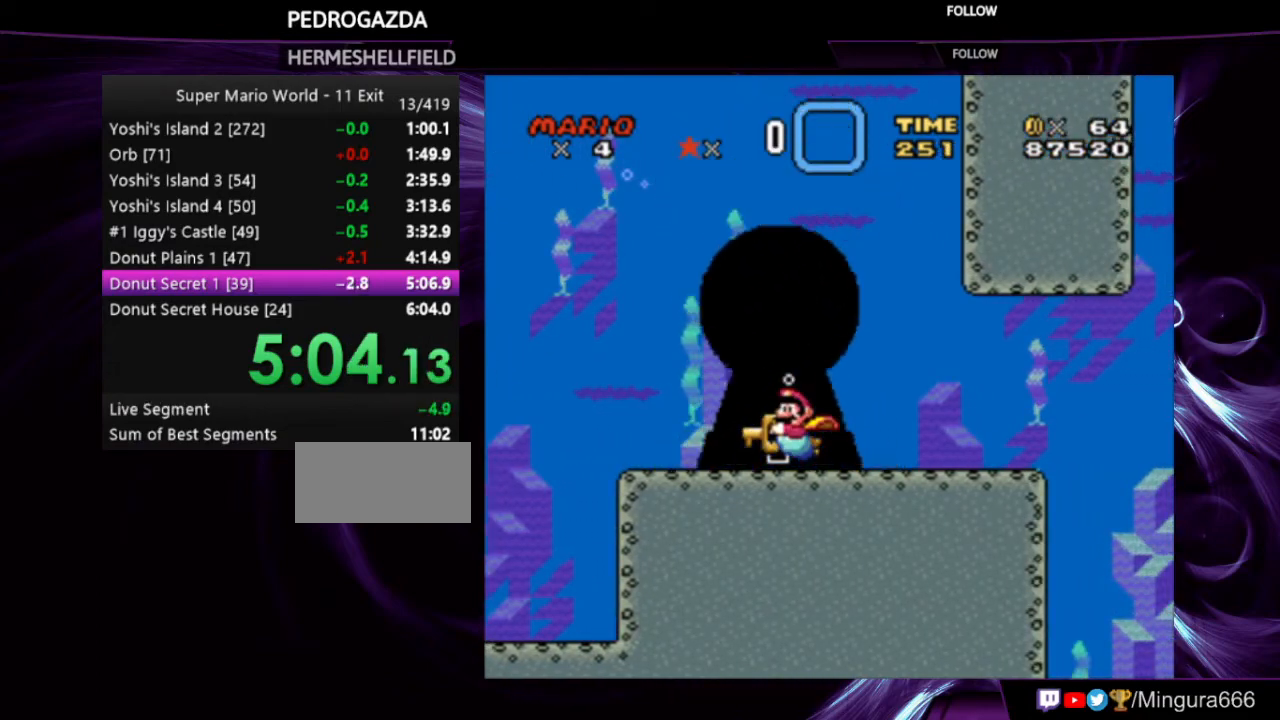
{"buttons": [], "events": []}
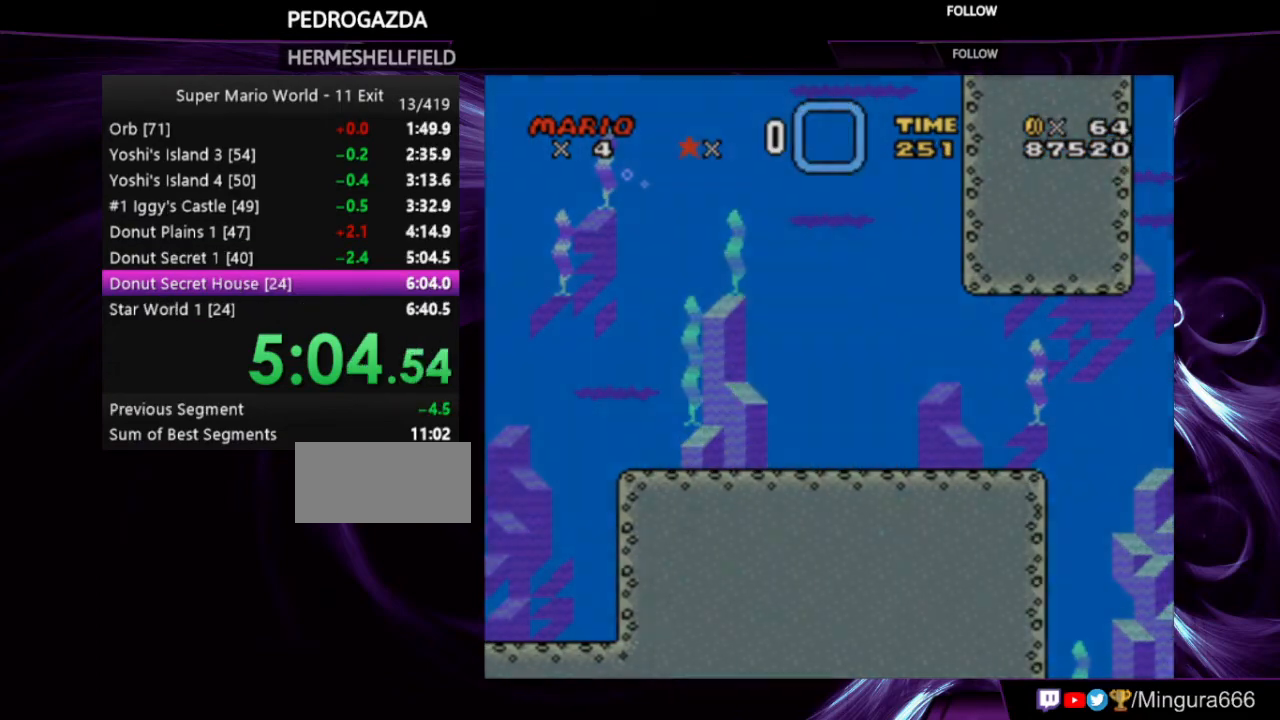
{"buttons": [], "events": []}
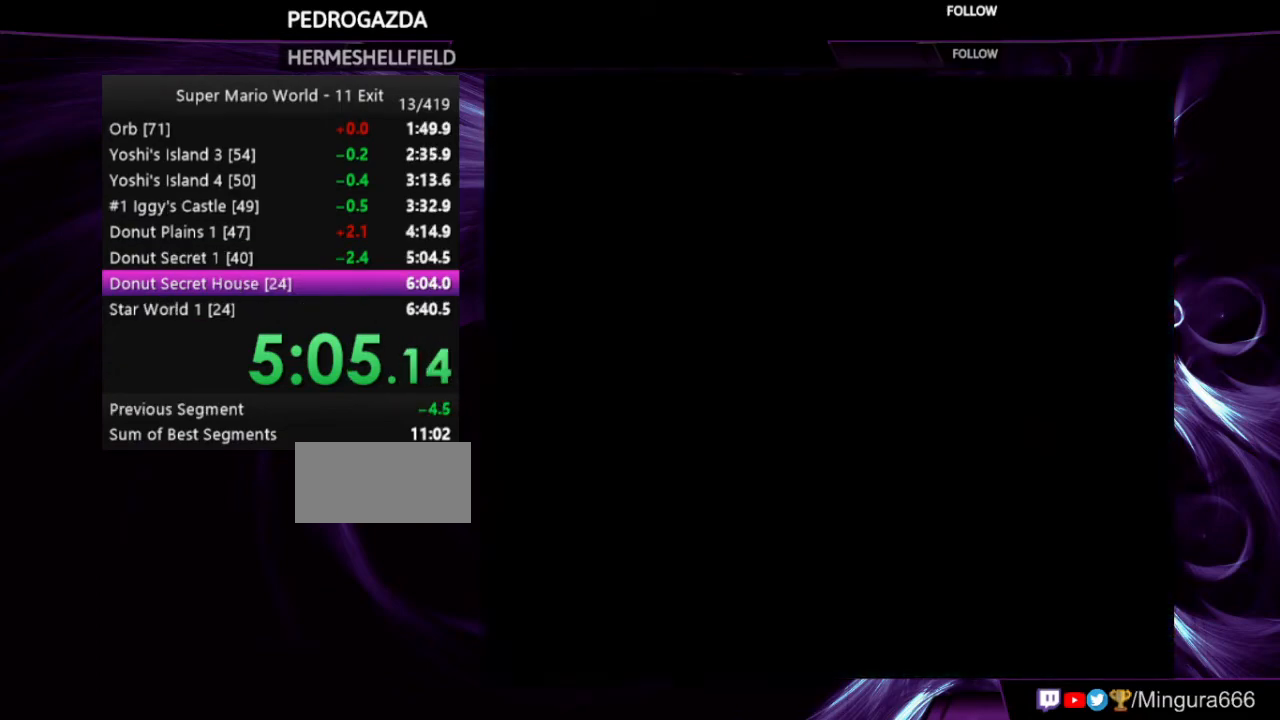
{"buttons": [], "events": []}
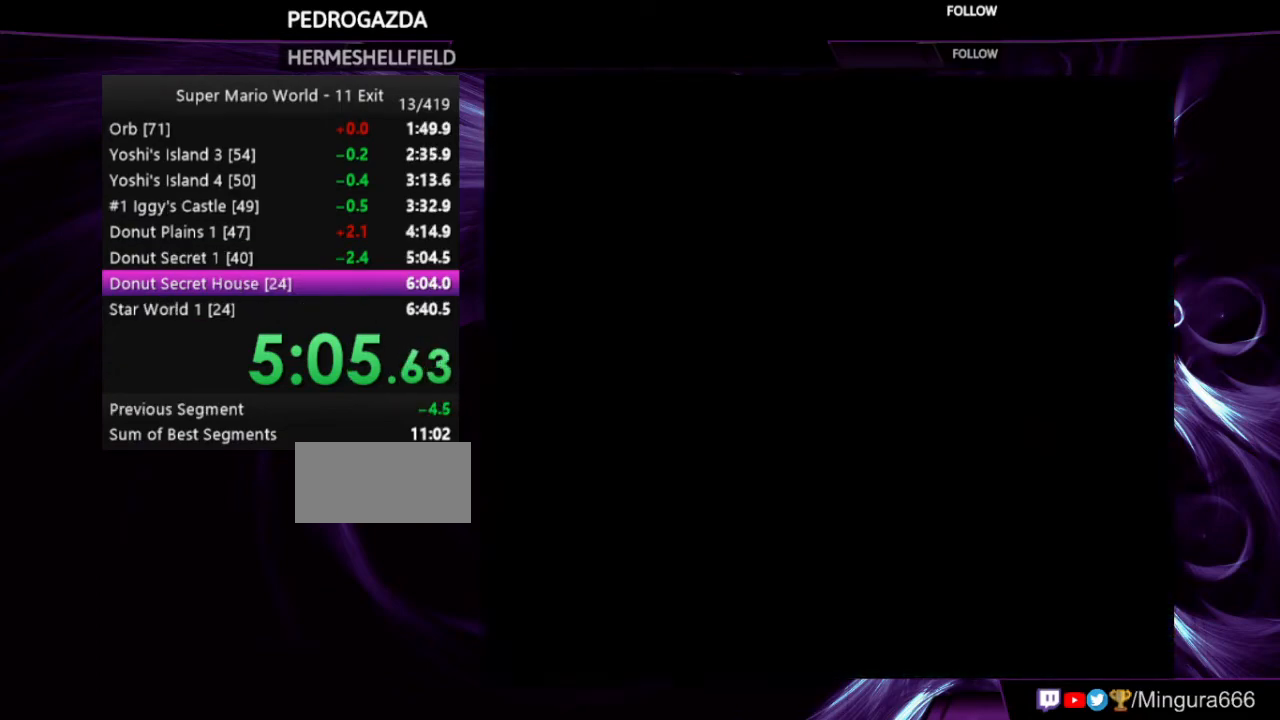
{"buttons": [], "events": []}
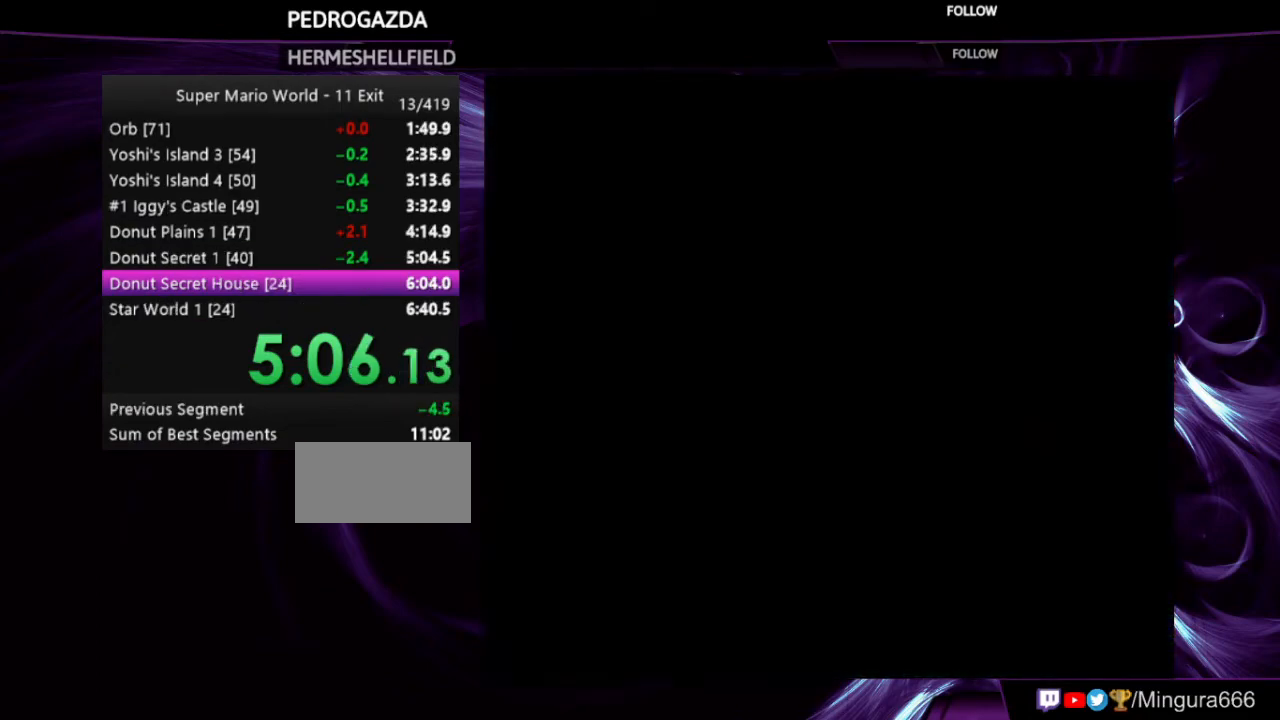
{"buttons": [], "events": []}
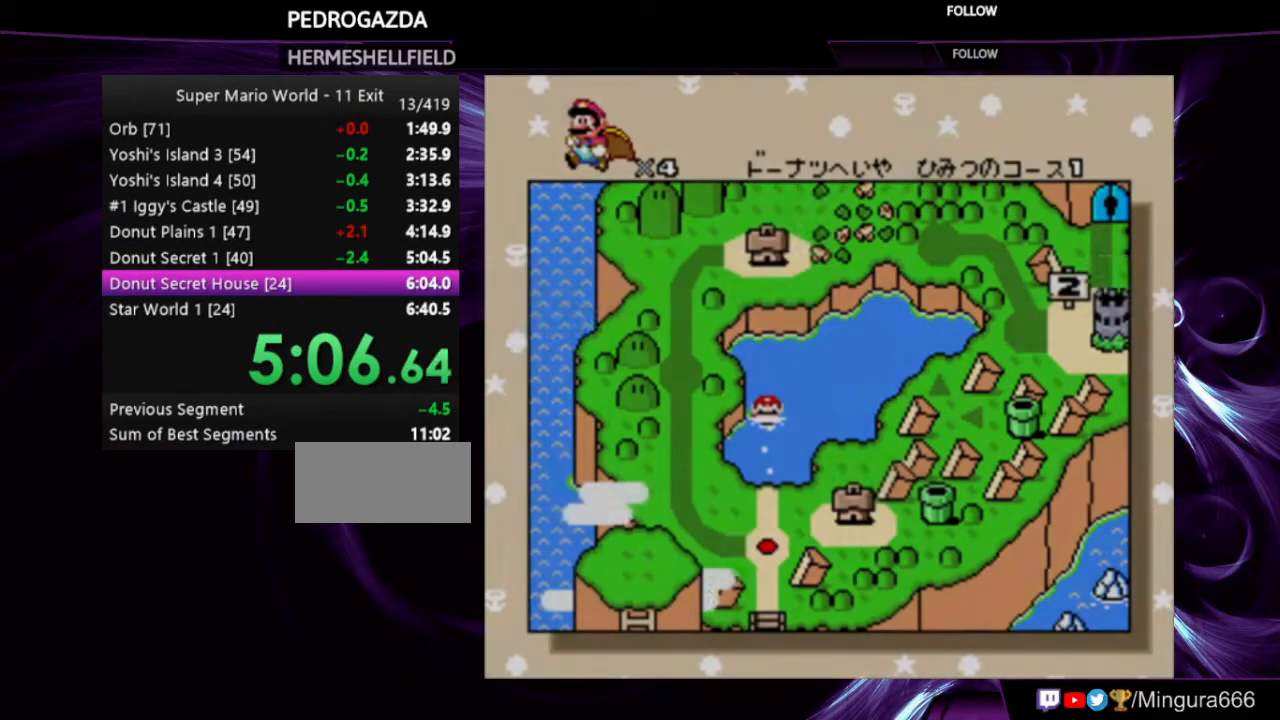
{"buttons": ["A", "B"], "events": [[100, "A", "down"], [133, "B", "down"]]}
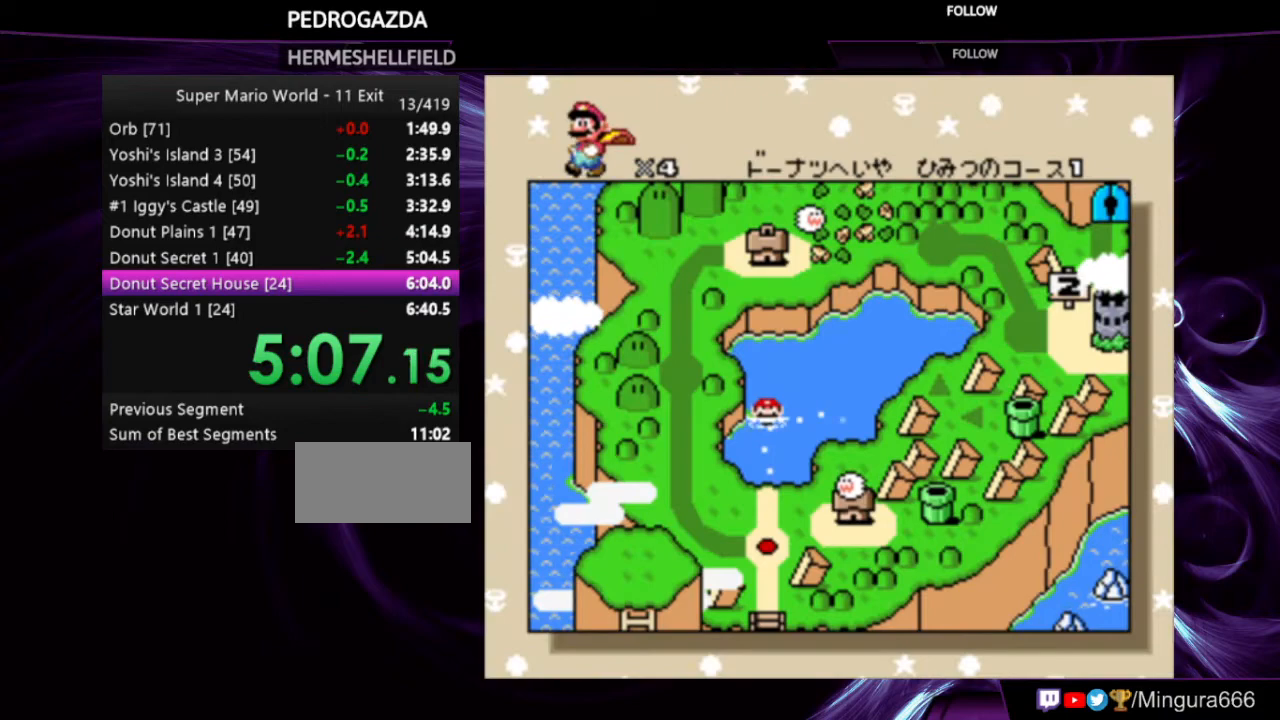
{"buttons": [], "events": [[100, "A", "up"], [133, "B", "up"], [233, "A", "down"], [233, "B", "down"], [333, "A", "up"], [333, "B", "up"], [400, "A", "down"], [400, "B", "down"], [500, "A", "up"], [500, "B", "up"]]}
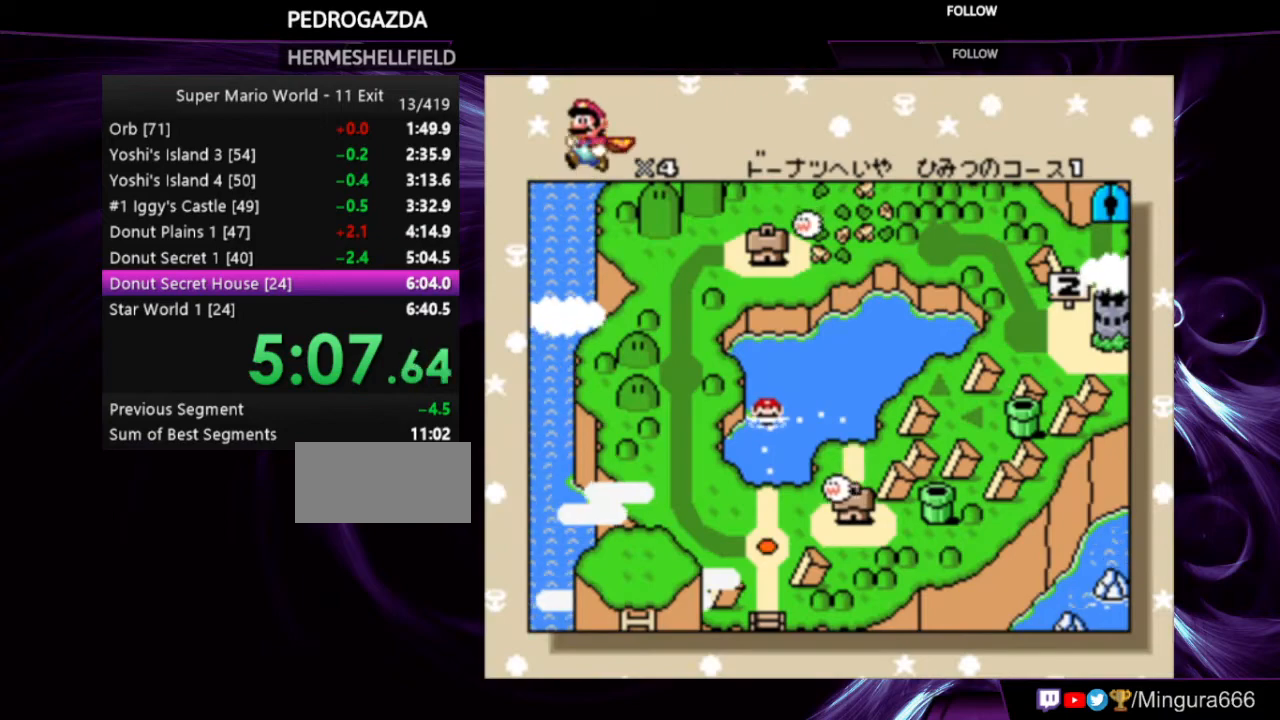
{"buttons": ["A", "B"], "events": [[33, "A", "down"], [100, "B", "down"], [133, "A", "up"], [133, "B", "up"], [200, "A", "down"], [200, "B", "down"], [267, "A", "up"], [267, "B", "up"], [300, "A", "down"], [300, "B", "down"], [400, "A", "up"], [400, "B", "up"], [500, "A", "down"], [500, "B", "down"]]}
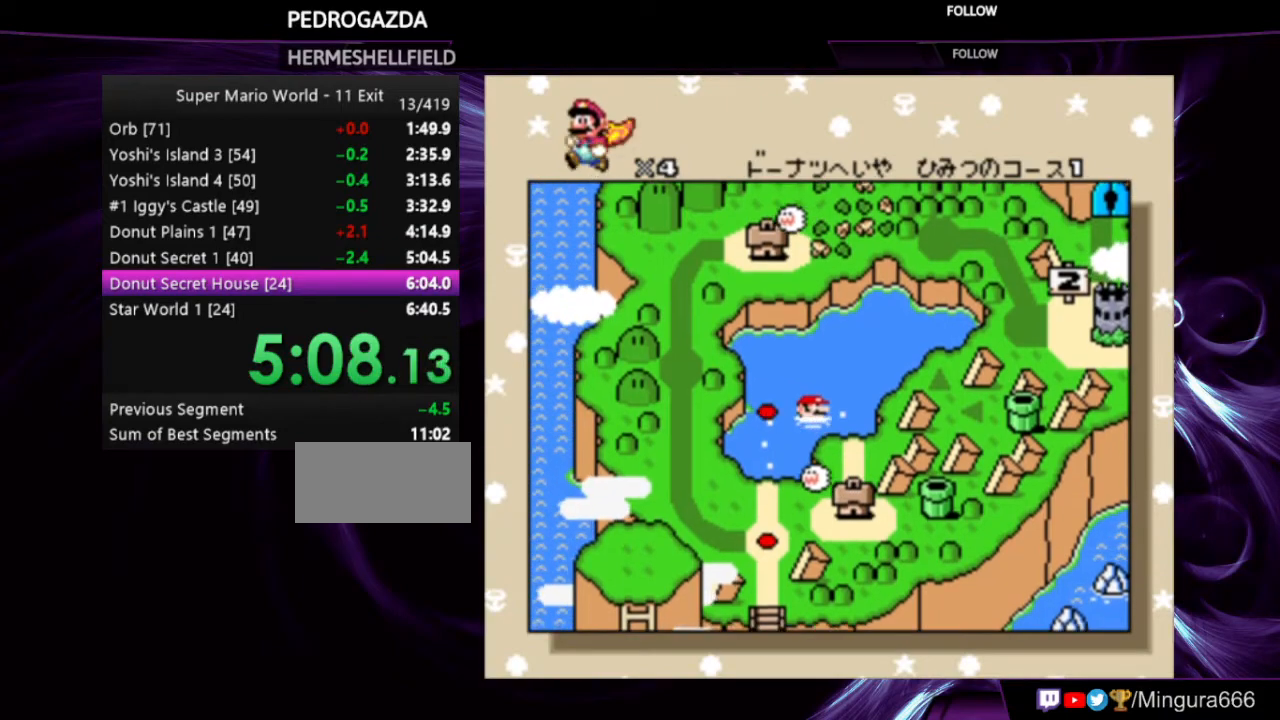
{"buttons": [], "events": [[33, "A", "up"], [33, "B", "up"], [133, "A", "down"], [133, "B", "down"], [167, "A", "up"], [167, "B", "up"], [233, "A", "down"], [233, "B", "down"], [300, "A", "up"], [300, "B", "up"], [333, "A", "down"], [400, "B", "down"], [433, "A", "up"], [433, "B", "up"]]}
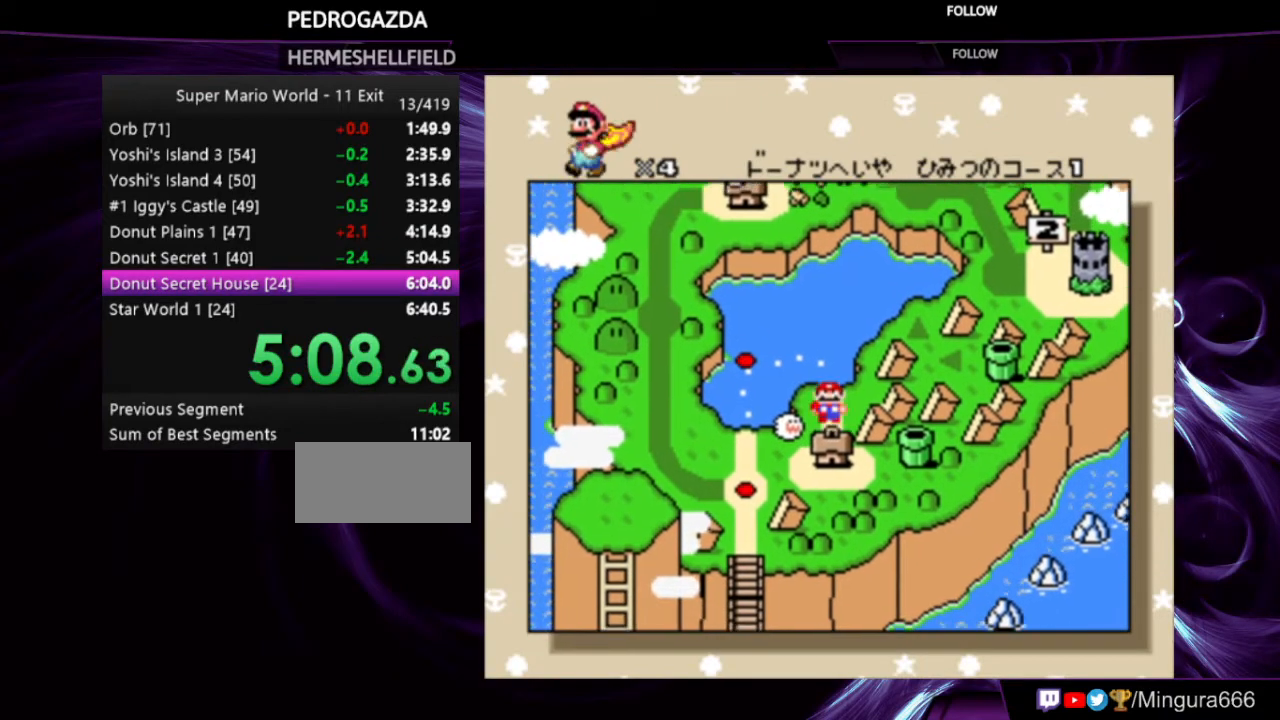
{"buttons": [], "events": [[33, "A", "down"], [33, "B", "down"], [67, "A", "up"], [67, "B", "up"], [267, "A", "down"], [267, "B", "down"], [300, "A", "up"], [300, "B", "up"], [400, "A", "down"], [467, "A", "up"]]}
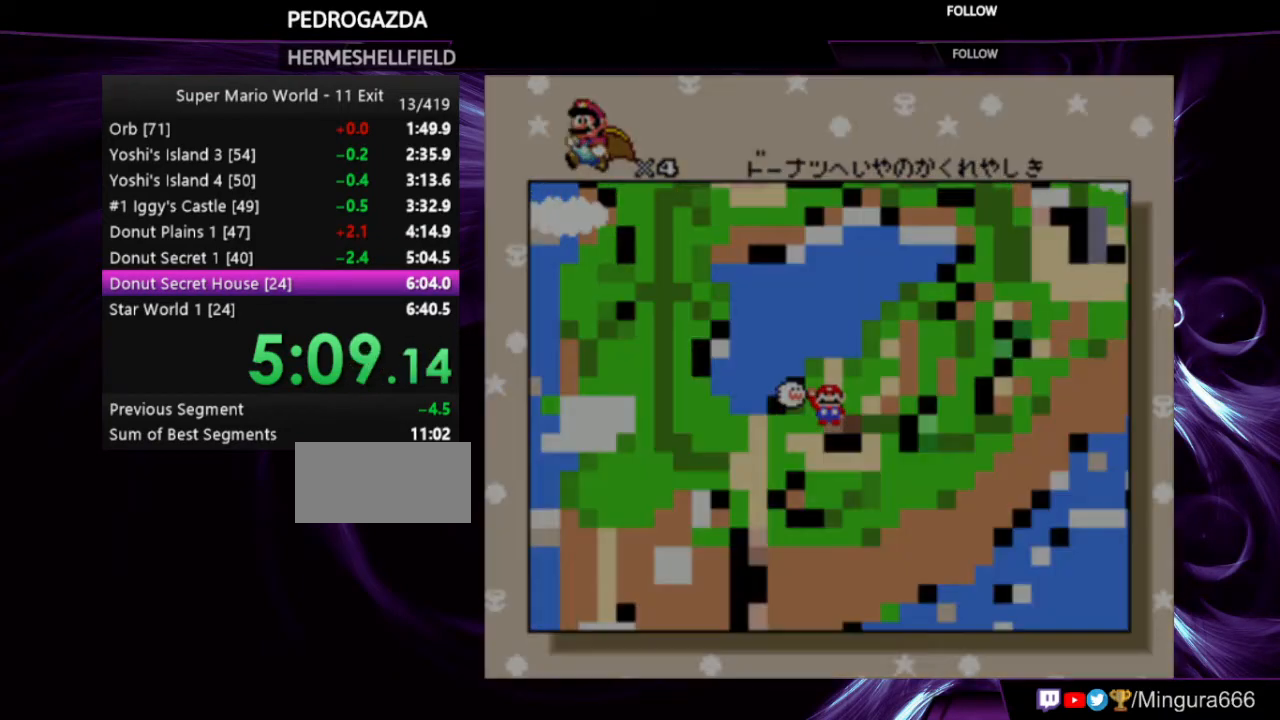
{"buttons": [], "events": [[33, "A", "down"], [33, "B", "down"], [133, "A", "up"], [133, "B", "up"], [167, "A", "down"], [167, "B", "down"], [200, "A", "up"], [200, "B", "up"]]}
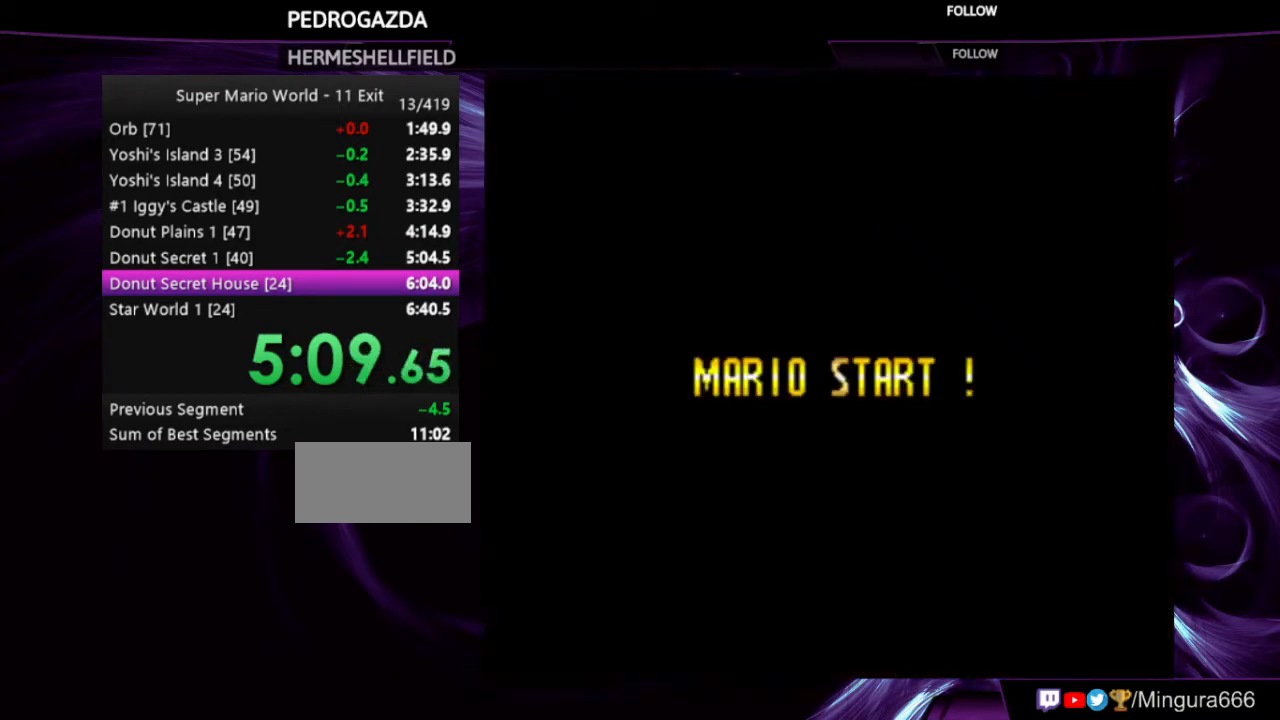
{"buttons": ["A", "B"], "events": [[367, "B", "down"], [433, "A", "down"]]}
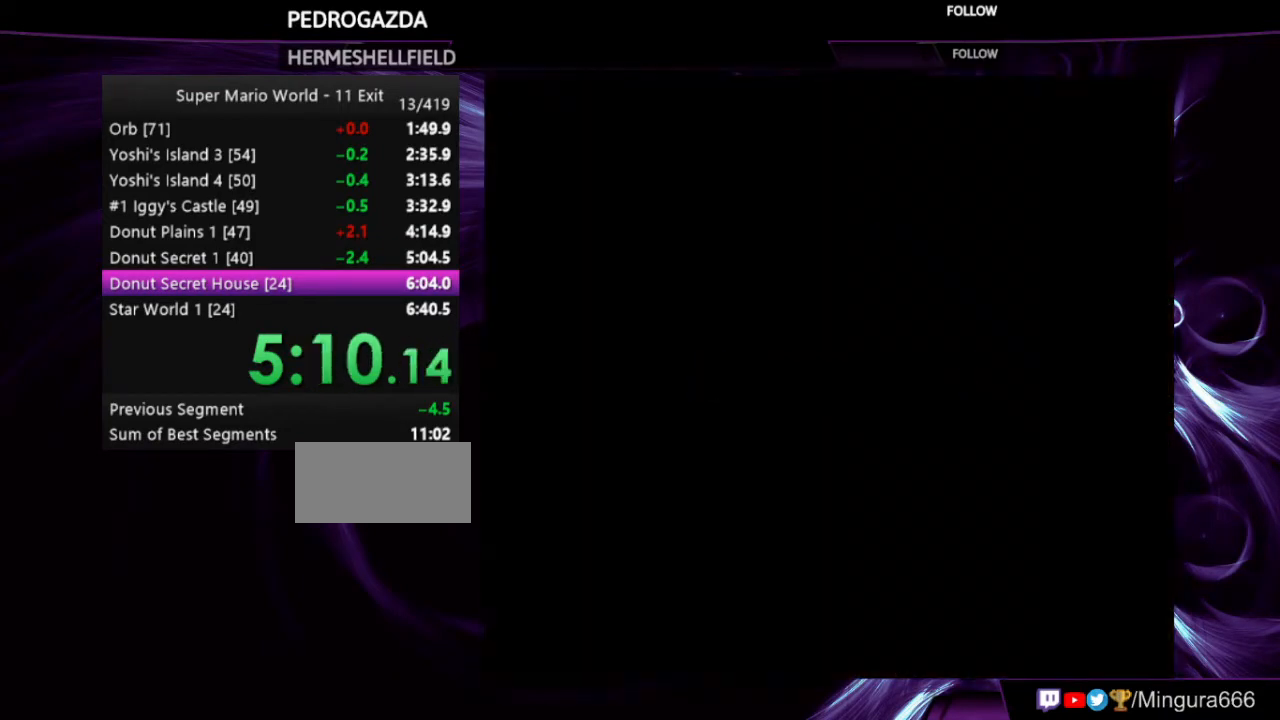
{"buttons": ["A", "B"], "events": [[267, "A", "up"], [333, "B", "up"], [467, "A", "down"], [467, "B", "down"]]}
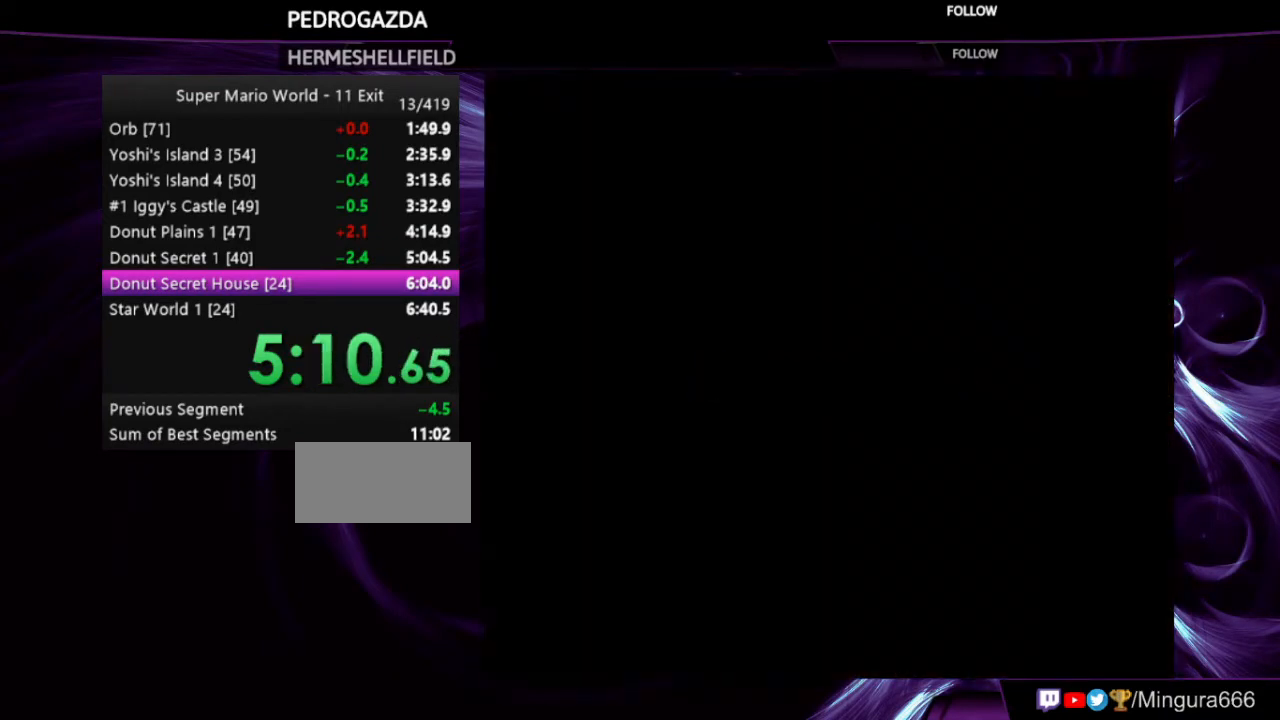
{"buttons": [], "events": [[100, "A", "up"], [100, "B", "up"], [133, "A", "down"], [167, "B", "down"], [200, "B", "up"], [233, "A", "up"], [267, "A", "down"], [267, "B", "down"], [367, "A", "up"], [367, "B", "up"], [400, "A", "down"], [400, "B", "down"], [500, "A", "up"], [500, "B", "up"]]}
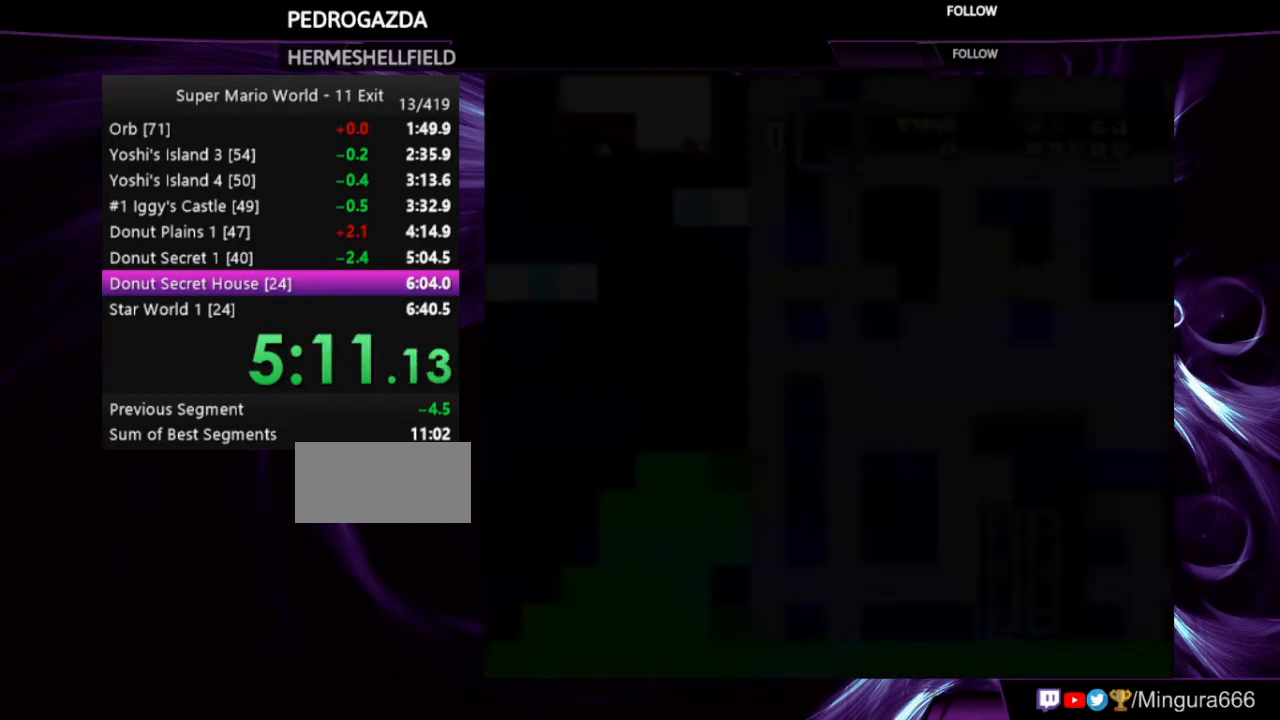
{"buttons": ["A", "B"], "events": [[67, "A", "down"], [67, "B", "down"], [167, "A", "up"], [167, "B", "up"], [200, "A", "down"], [200, "B", "down"], [267, "A", "up"], [267, "B", "up"], [300, "A", "down"], [367, "B", "down"], [400, "B", "up"], [433, "A", "up"], [500, "A", "down"], [500, "B", "down"]]}
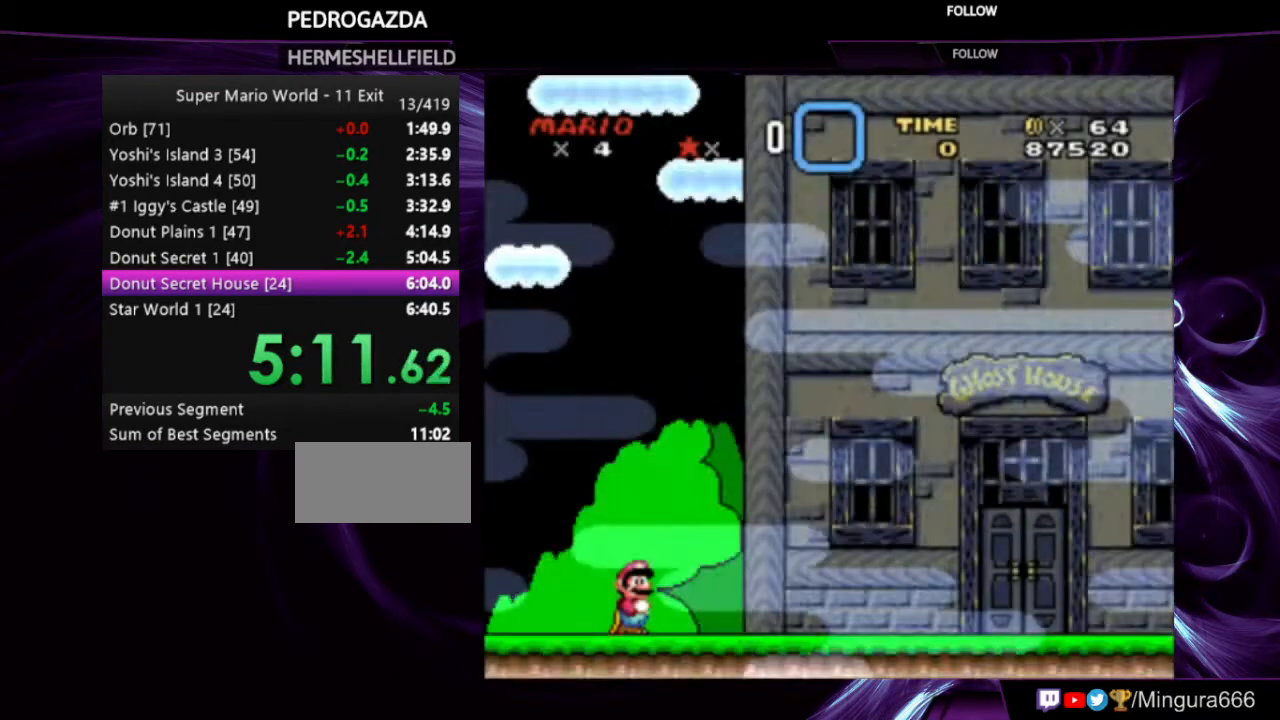
{"buttons": ["Y", "DPAD_RIGHT"], "events": [[67, "A", "up"], [100, "A", "down"], [167, "A", "up"], [167, "B", "up"], [233, "A", "down"], [233, "B", "down"], [300, "A", "up"], [300, "B", "up"], [433, "DPAD_RIGHT", "down"], [433, "Y", "down"]]}
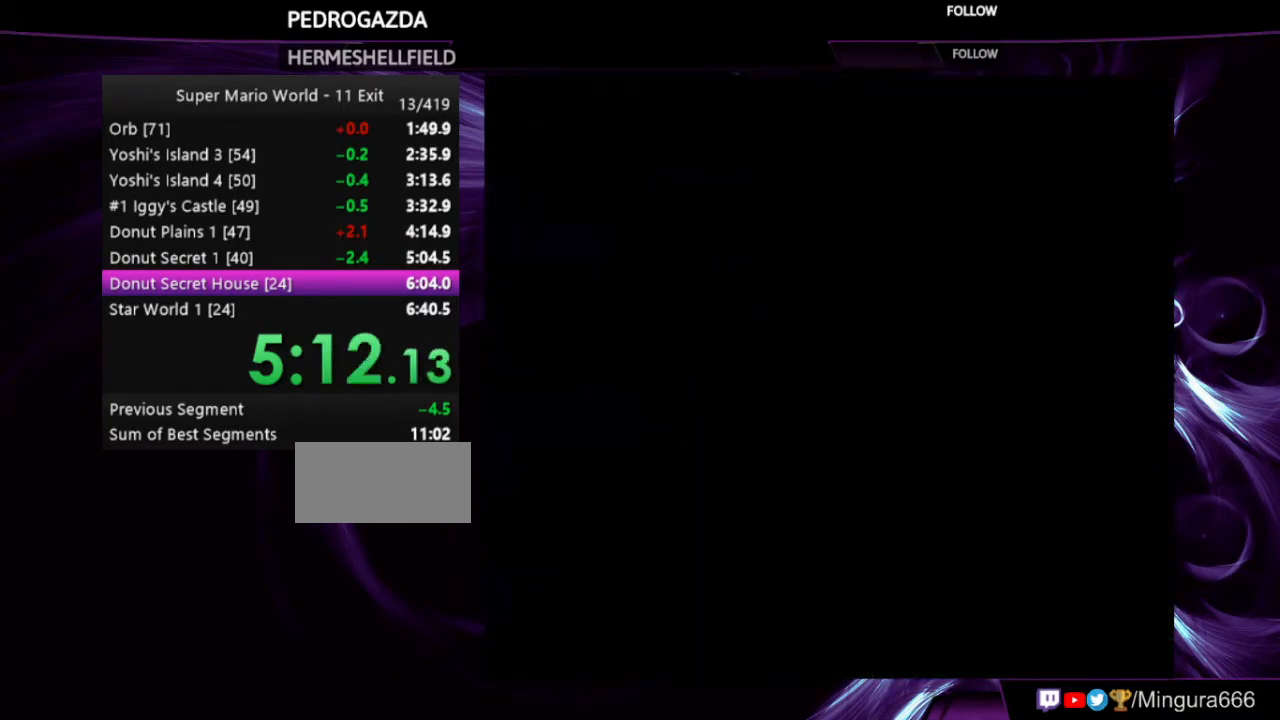
{"buttons": ["Y", "DPAD_RIGHT"], "events": []}
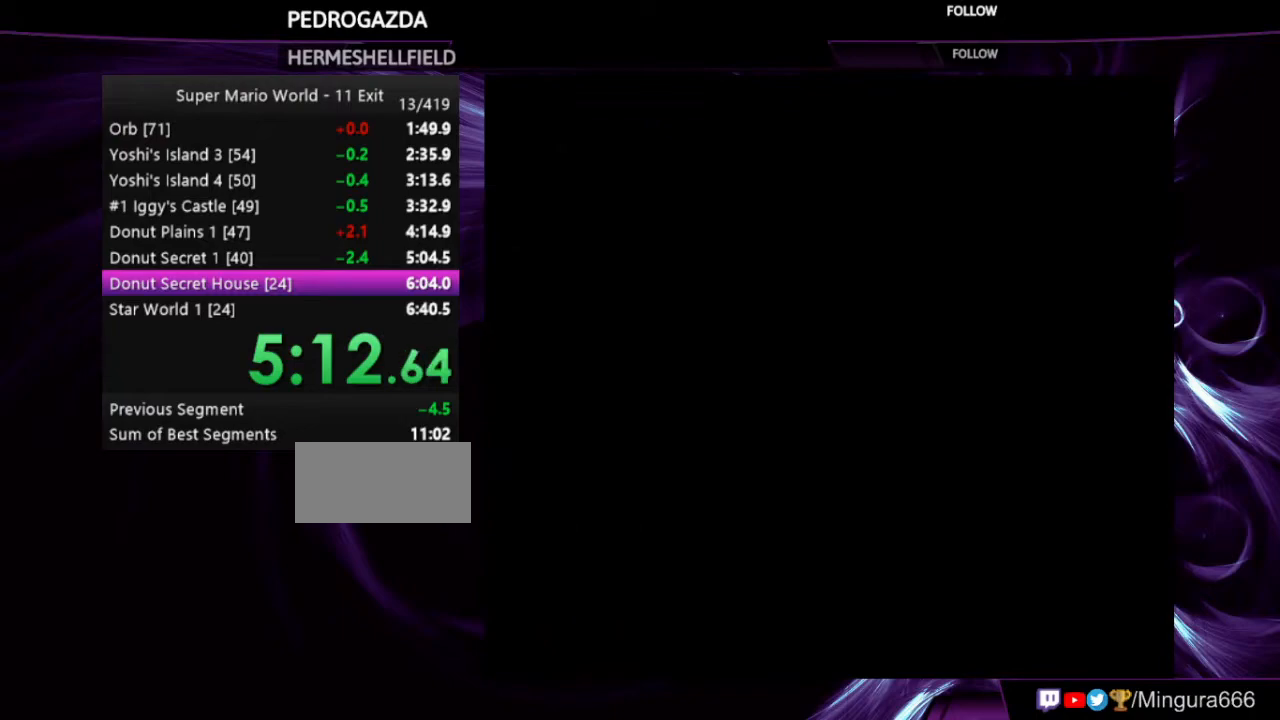
{"buttons": ["Y", "DPAD_RIGHT"], "events": []}
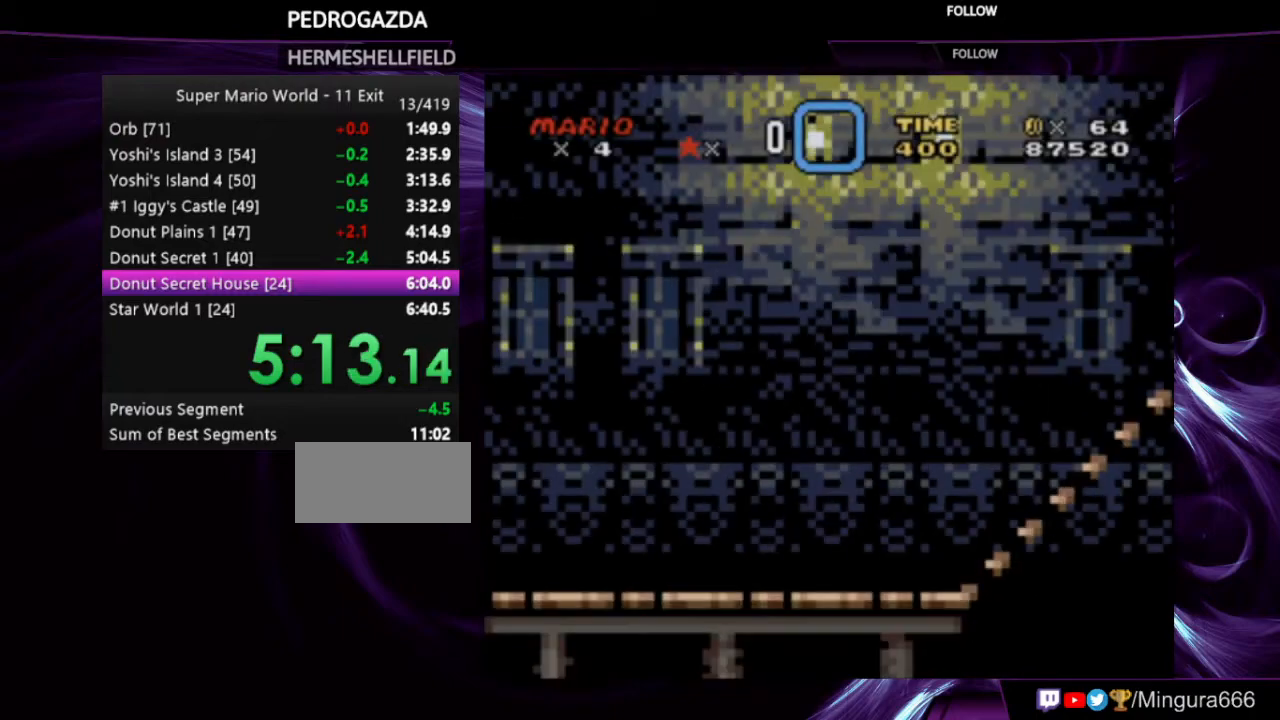
{"buttons": ["Y", "DPAD_RIGHT"], "events": []}
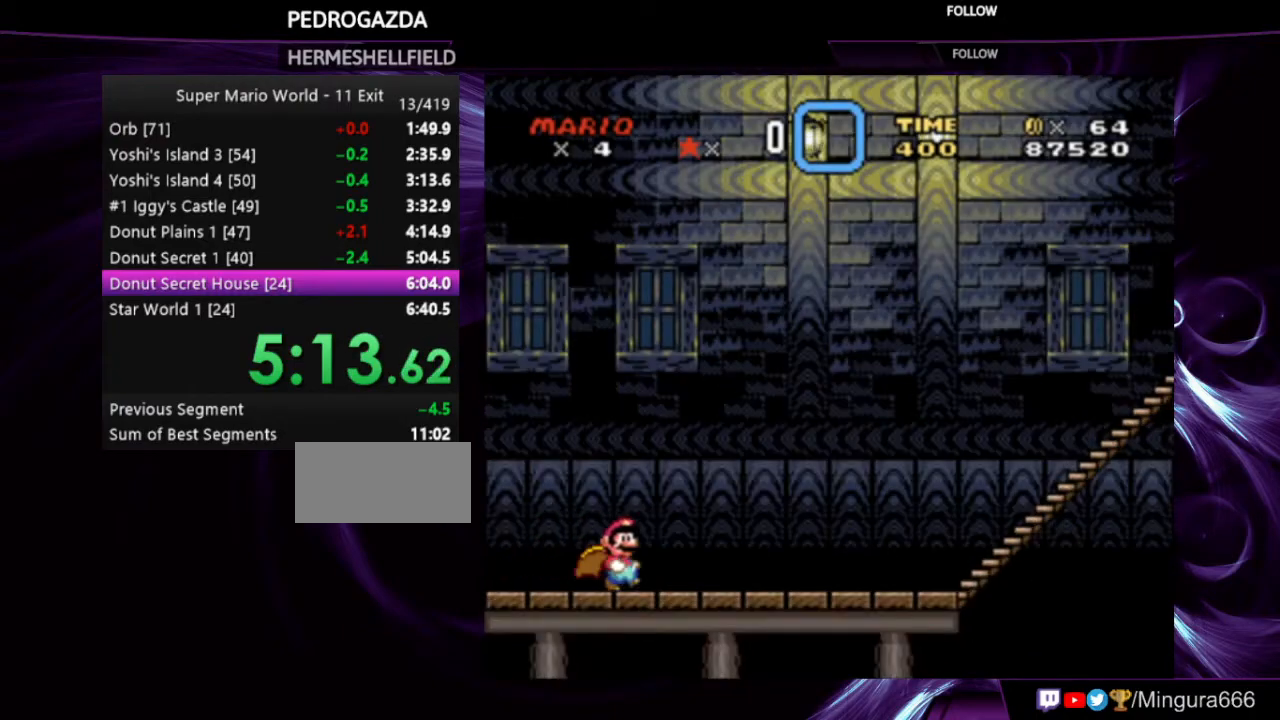
{"buttons": ["Y", "DPAD_RIGHT"], "events": []}
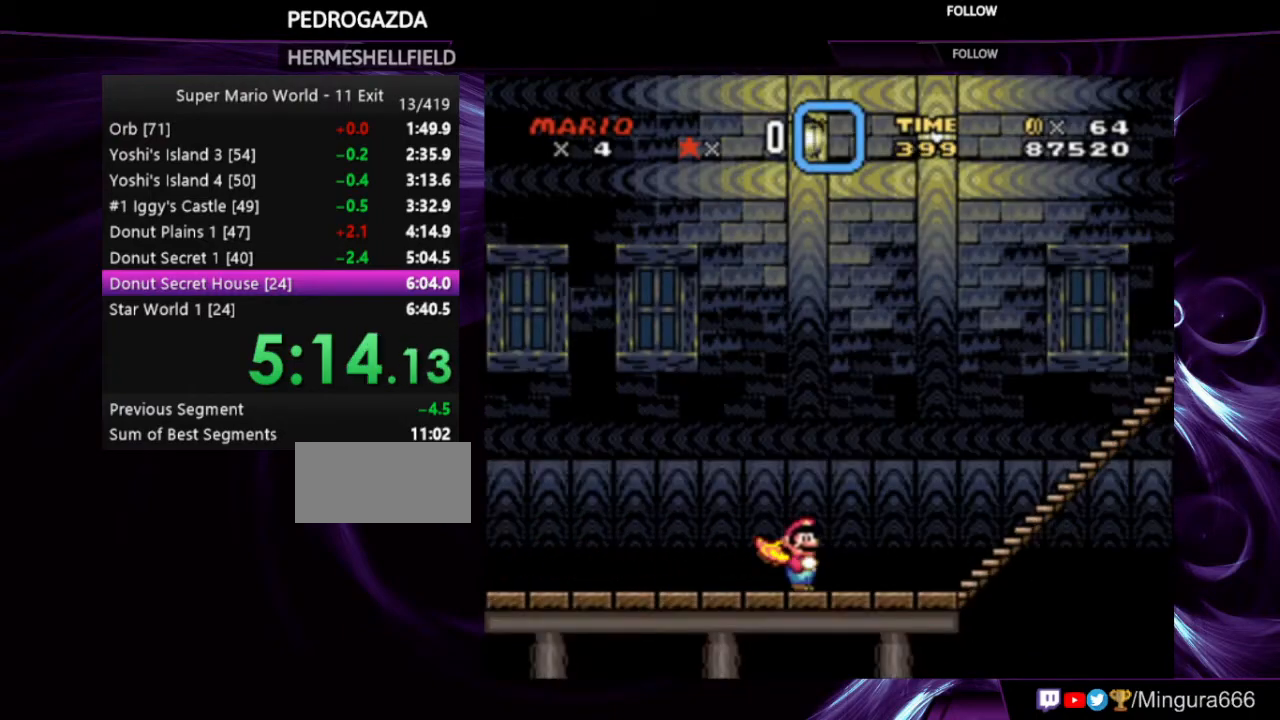
{"buttons": ["Y", "DPAD_RIGHT"], "events": []}
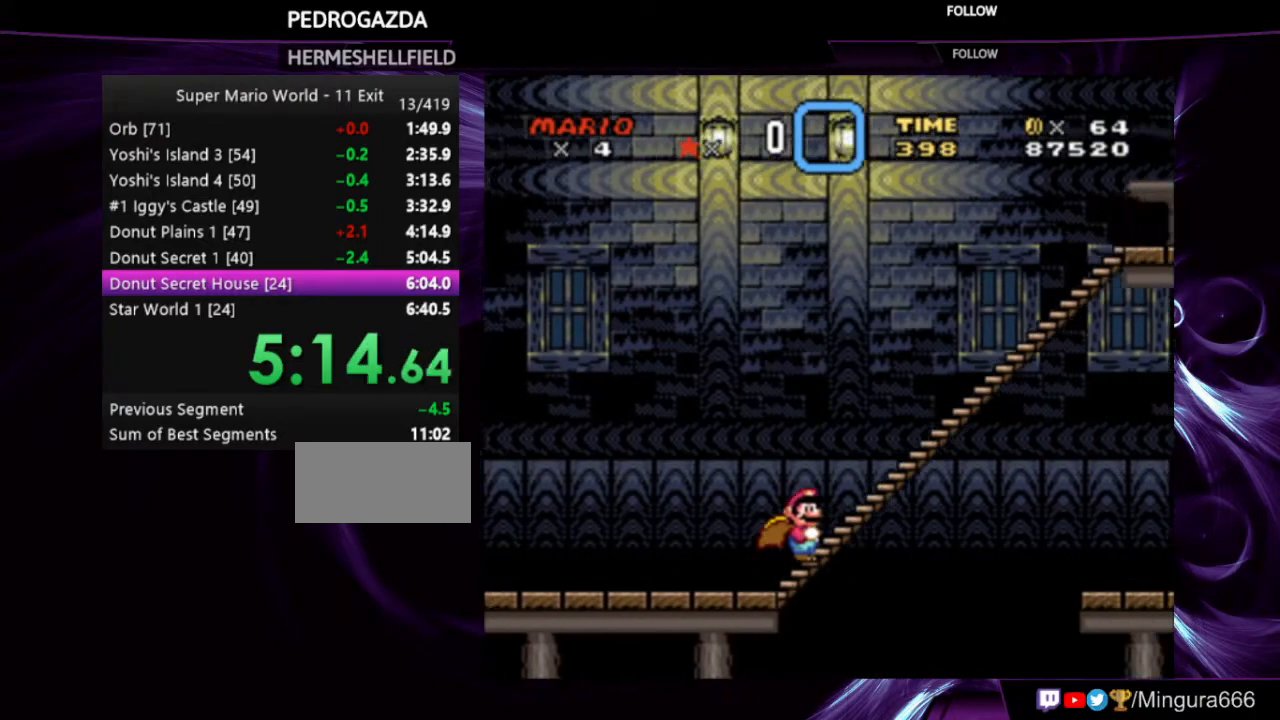
{"buttons": ["Y", "DPAD_RIGHT"], "events": []}
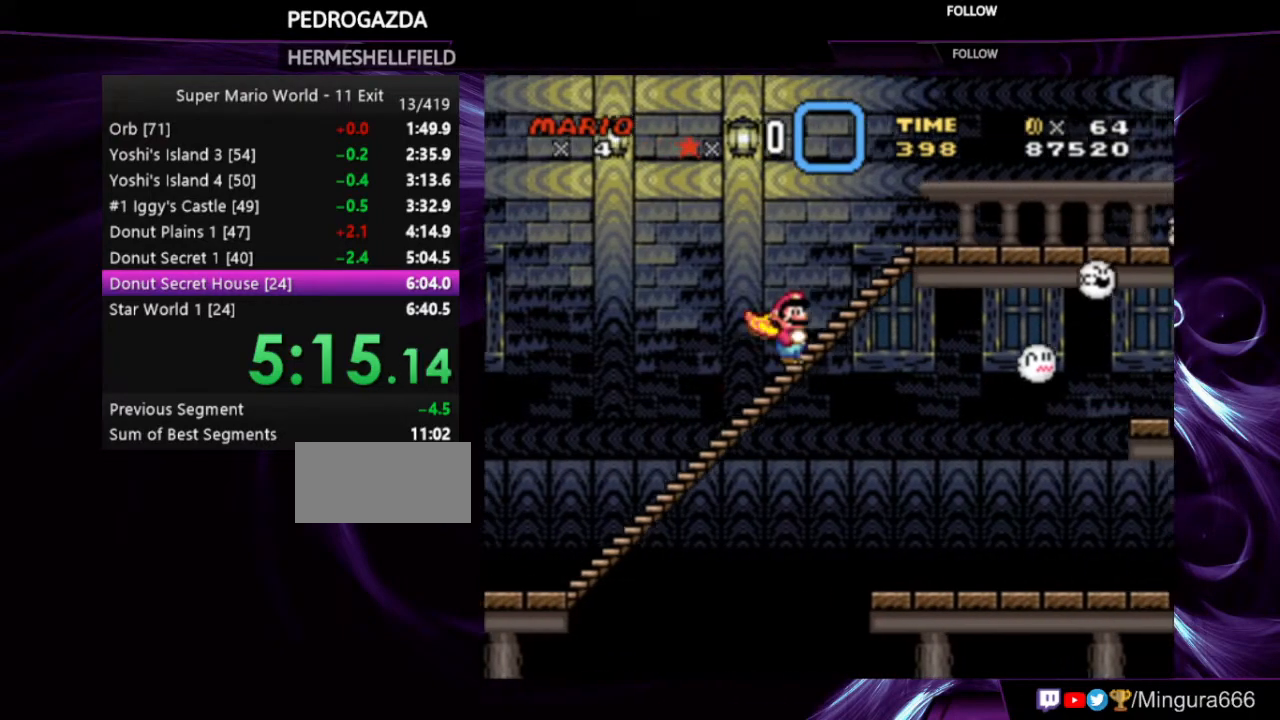
{"buttons": ["B", "Y", "DPAD_RIGHT"], "events": [[233, "B", "down"]]}
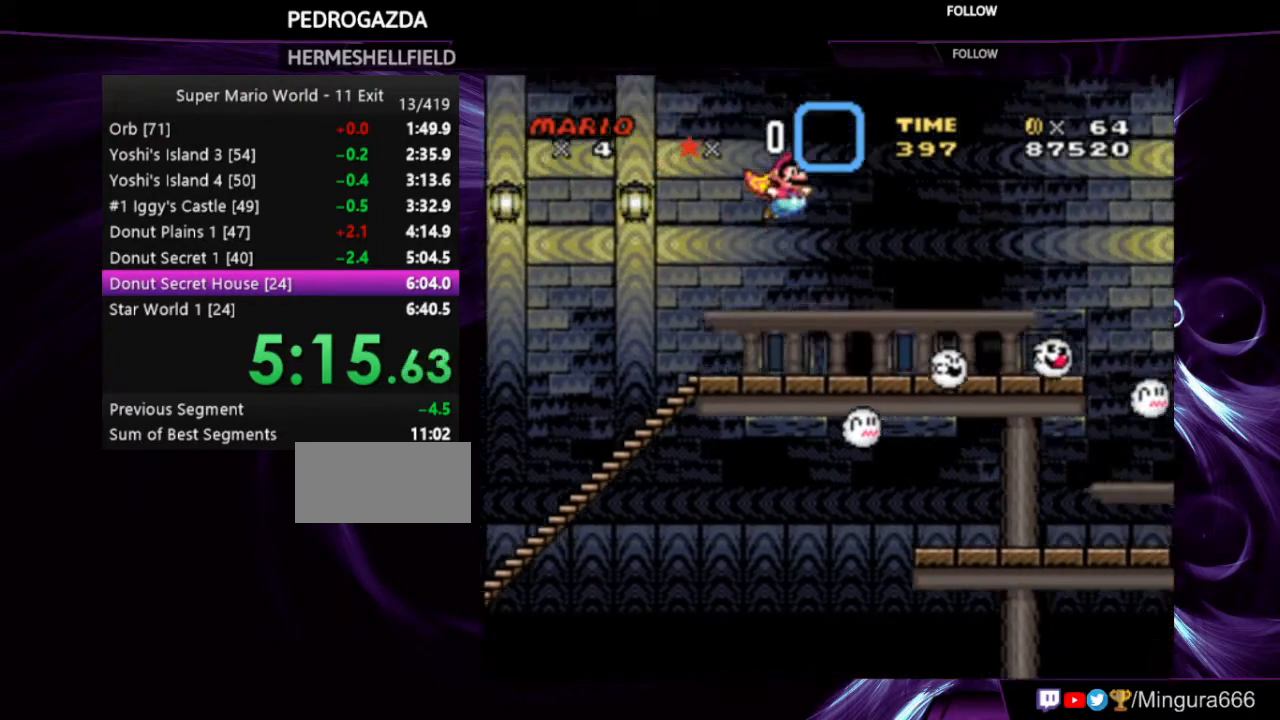
{"buttons": ["Y"], "events": [[33, "DPAD_RIGHT", "up"], [233, "DPAD_LEFT", "down"], [267, "B", "up"], [300, "DPAD_LEFT", "up"]]}
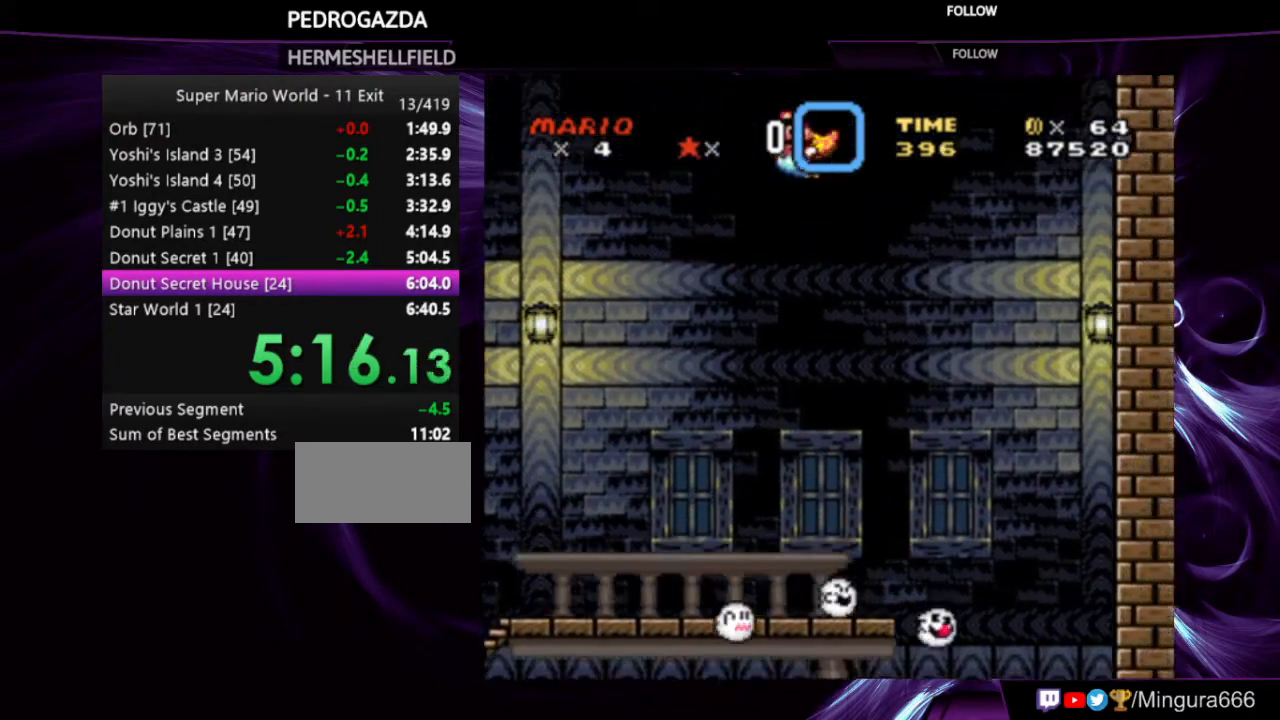
{"buttons": ["Y"], "events": []}
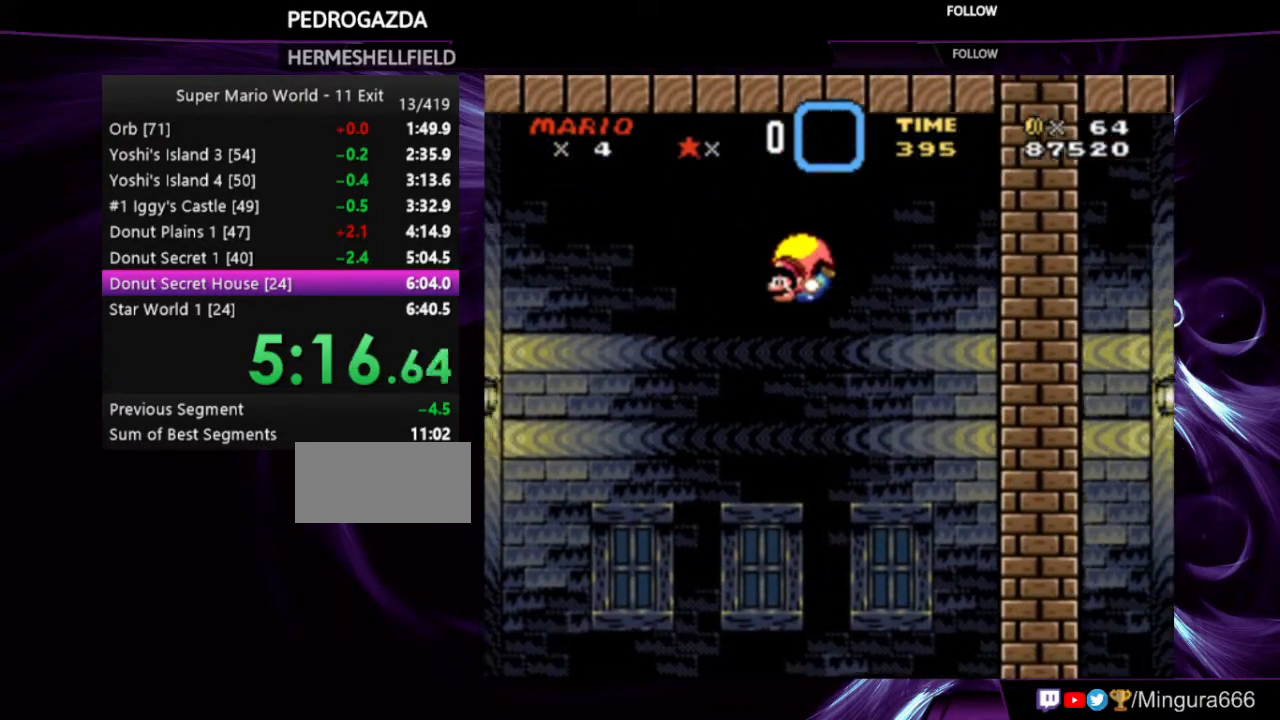
{"buttons": ["Y"], "events": []}
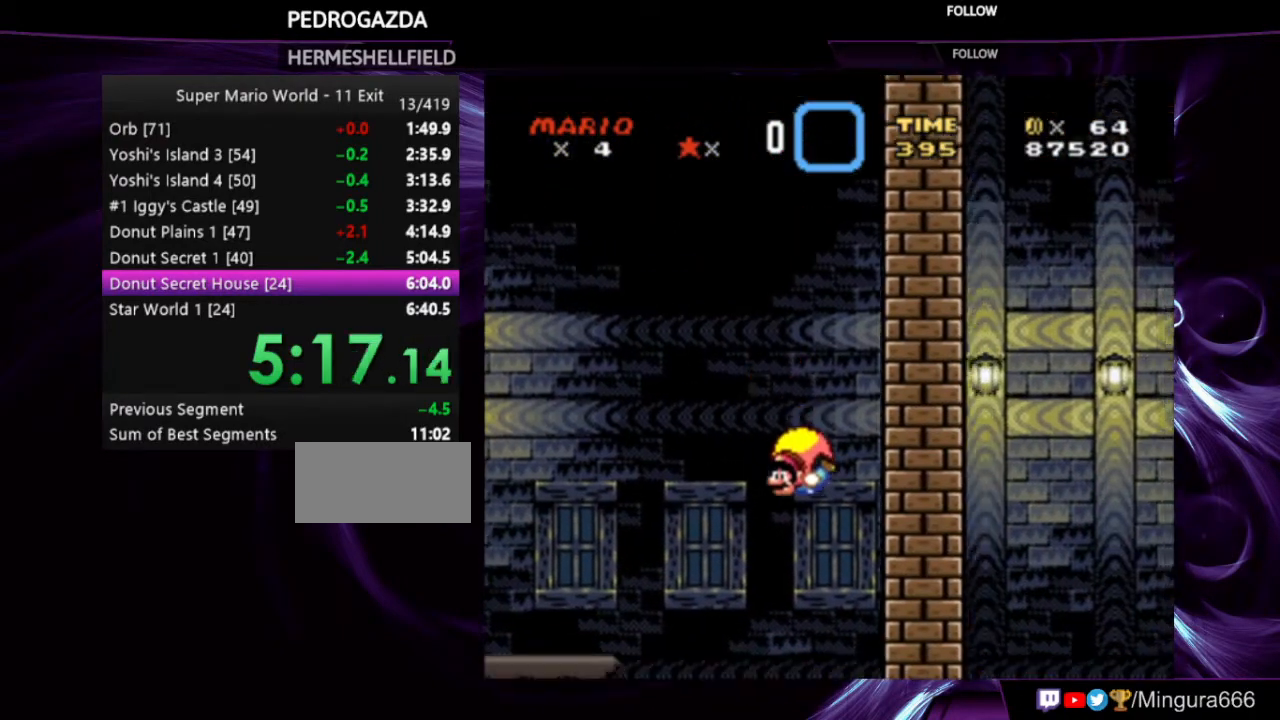
{"buttons": ["Y", "DPAD_LEFT"], "events": [[100, "DPAD_LEFT", "down"]]}
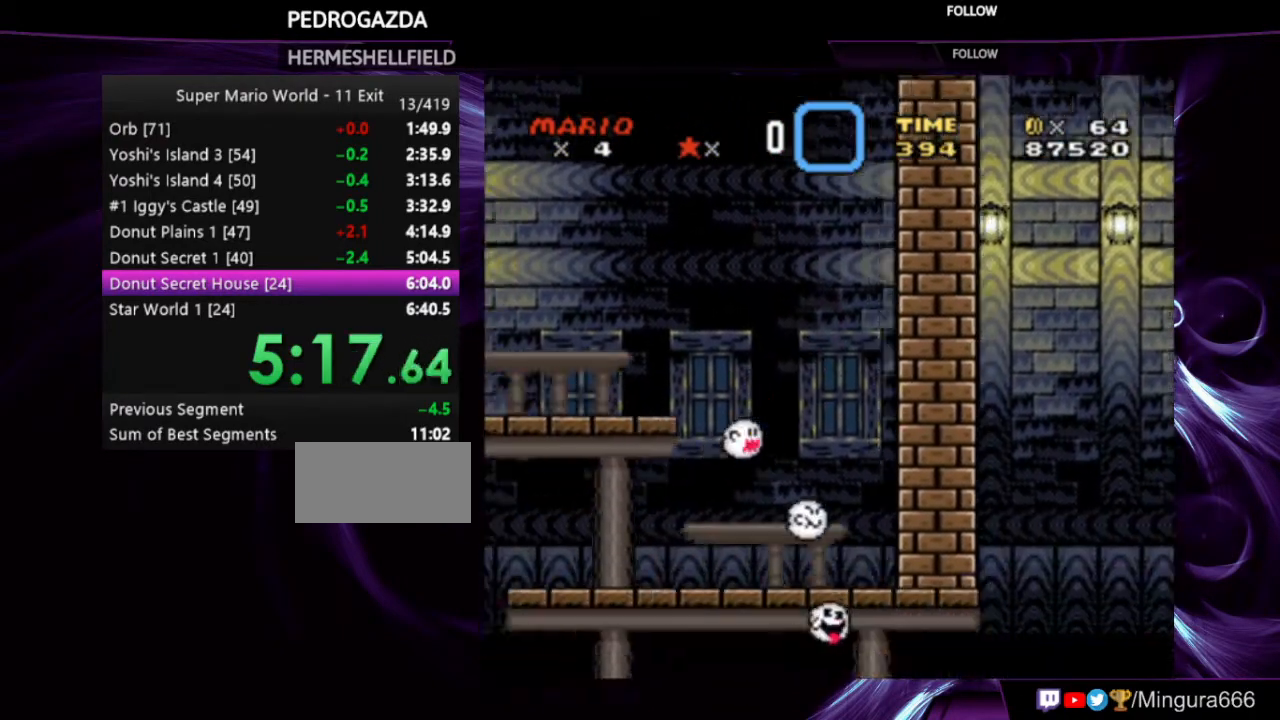
{"buttons": ["Y", "DPAD_LEFT"], "events": []}